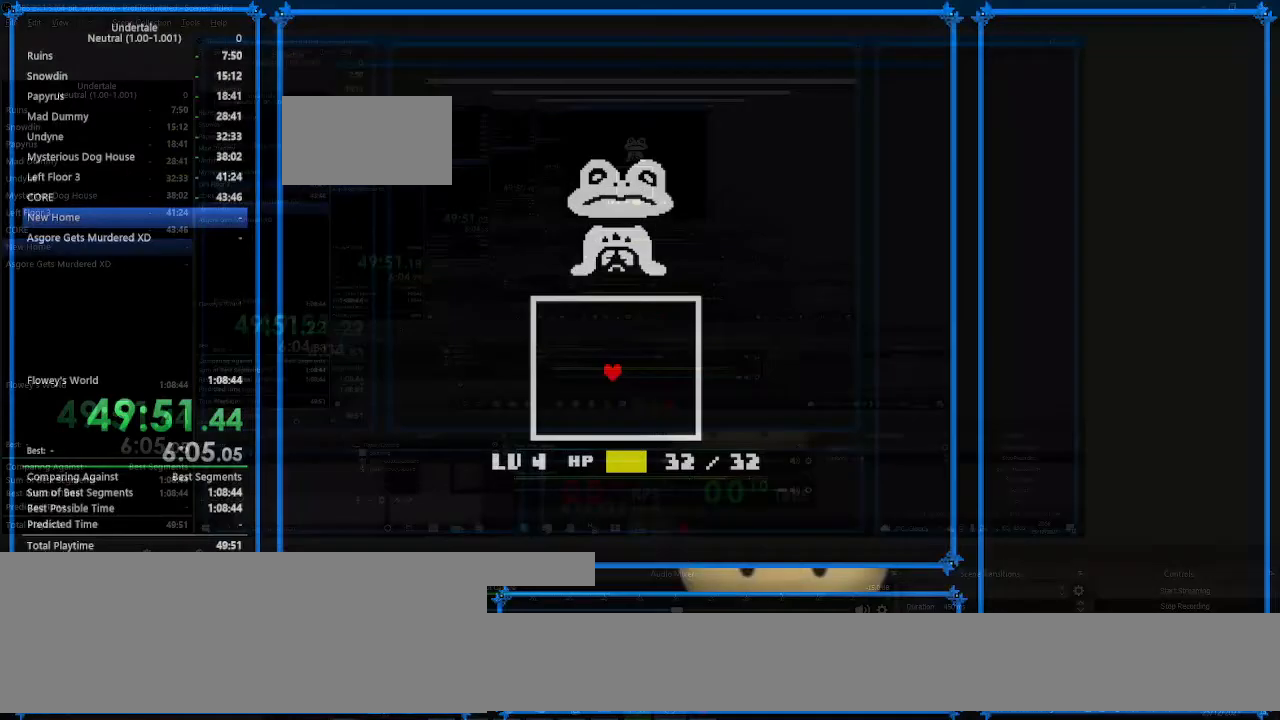
Gameplay with keyboard; each line is a JSON object with the keys held at the frame after it. "events" lists presses ("down") and releases ("up") of "c", "ctrl_r", "down", "escape", "left", "return", "right", "shift", "tab", "up", "x" and "z" between this image and that frame as [ms after this image, input, new state], when the widget could be followed in between. No other keys are recorded. Mouse input is not recorded.
{"keys": [], "events": []}
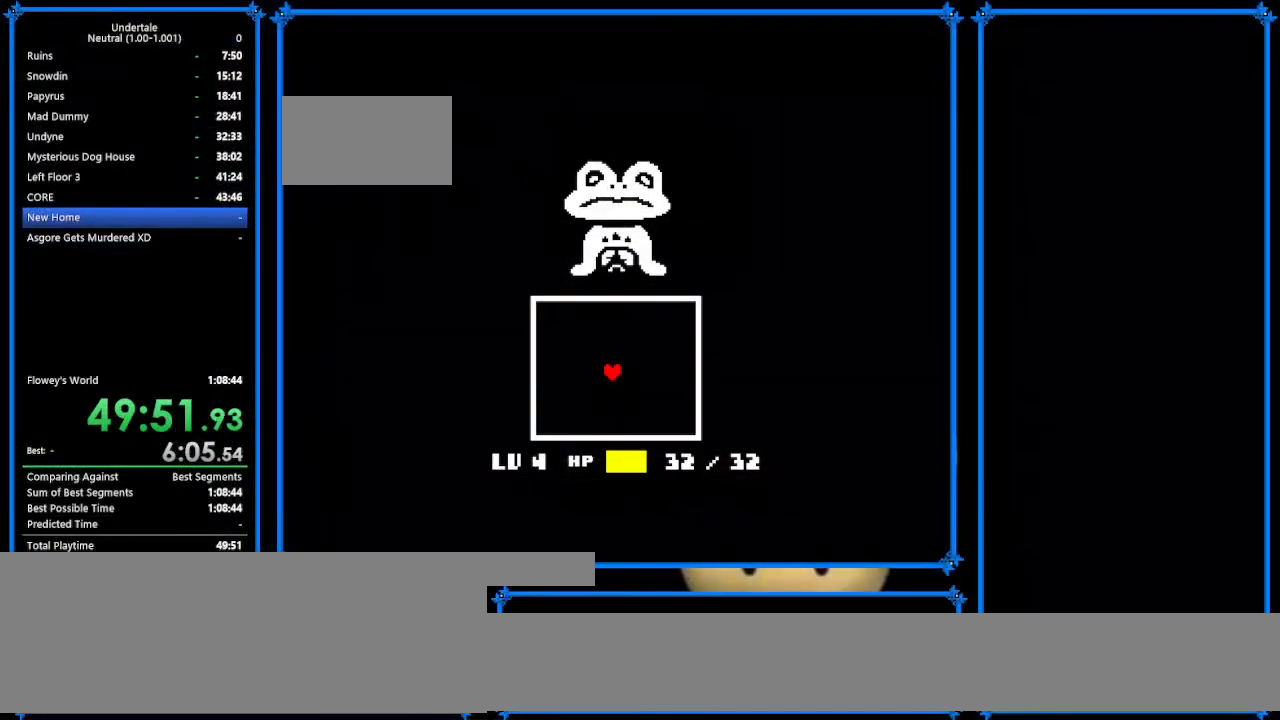
{"keys": [], "events": []}
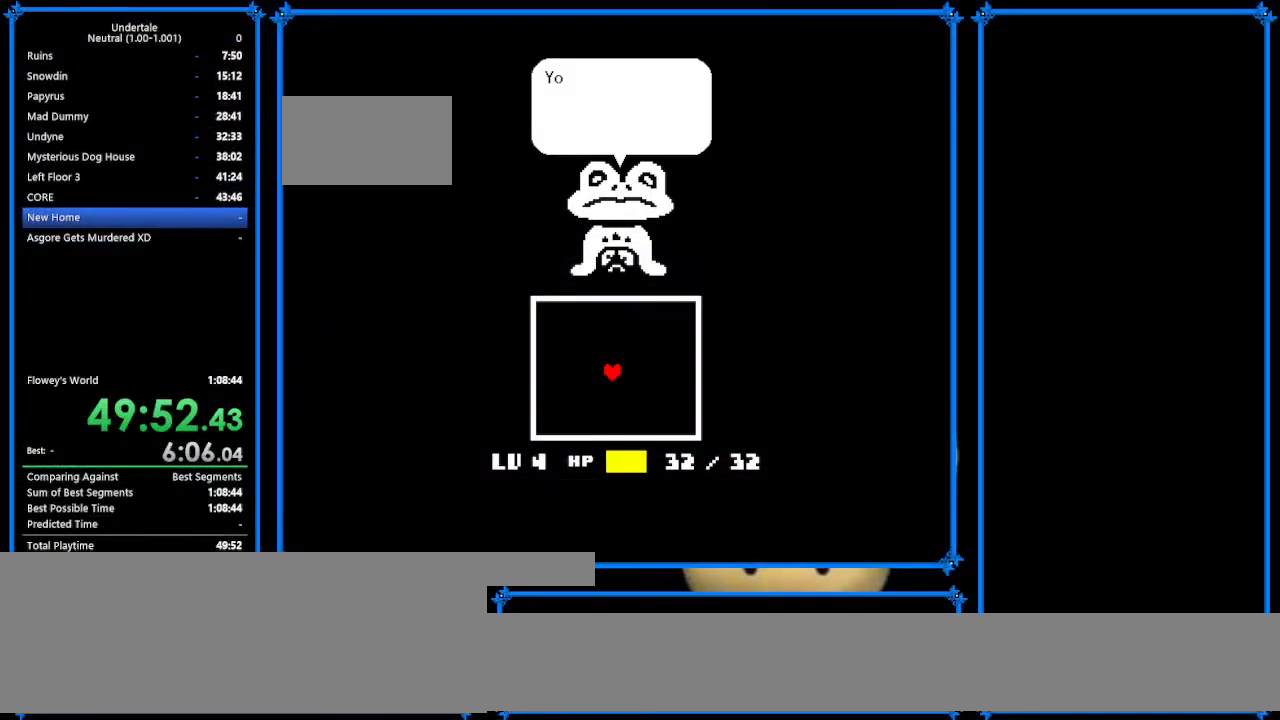
{"keys": [], "events": []}
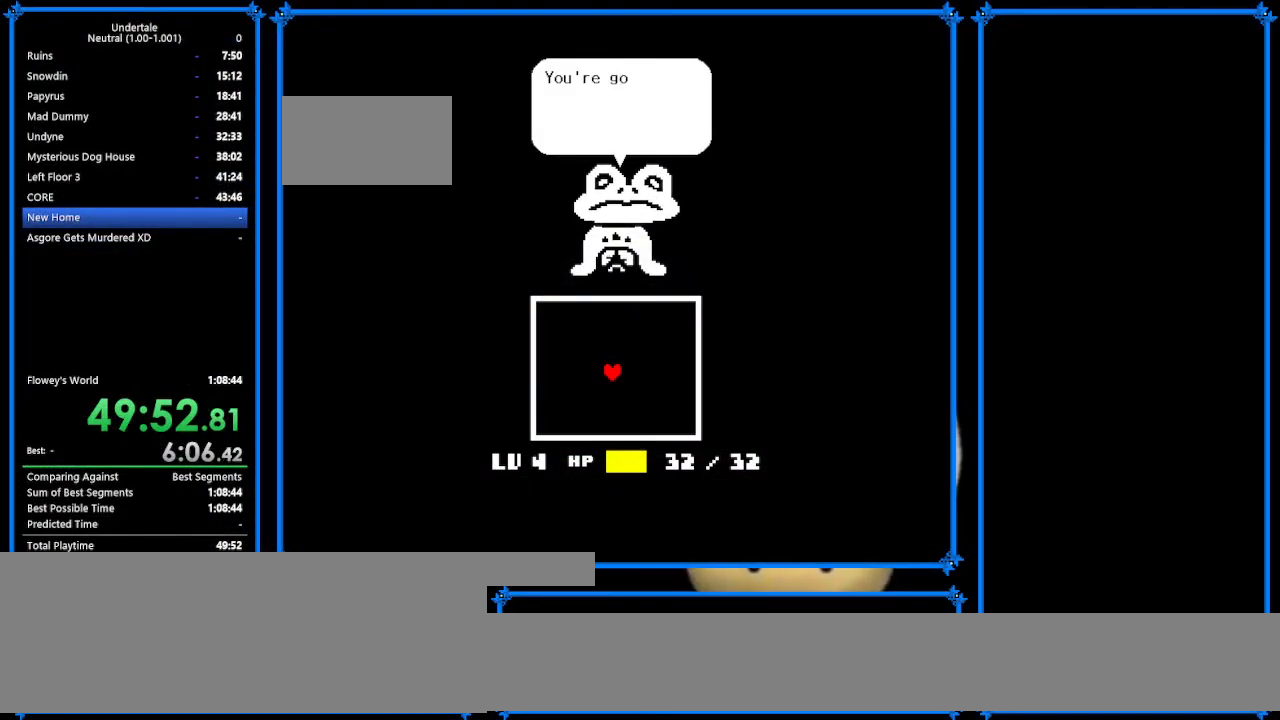
{"keys": ["down", "right"], "events": [[300, "down", "down"], [300, "right", "down"]]}
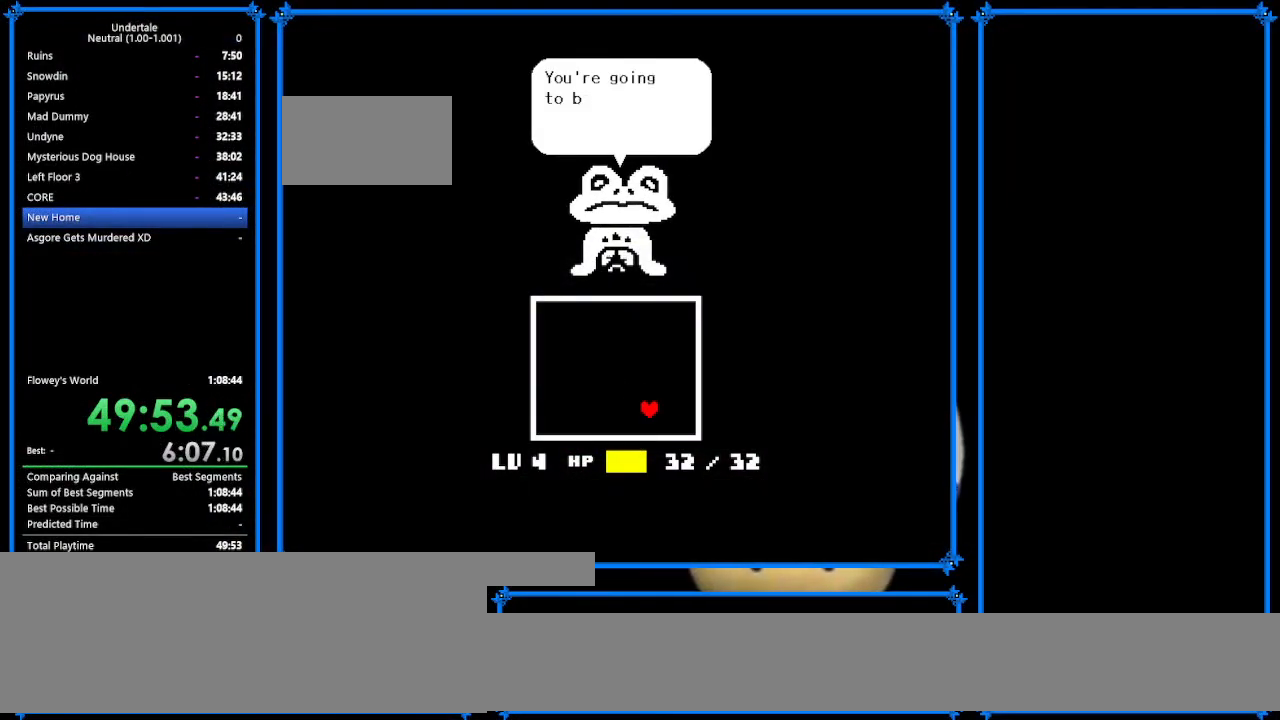
{"keys": ["down", "right"], "events": []}
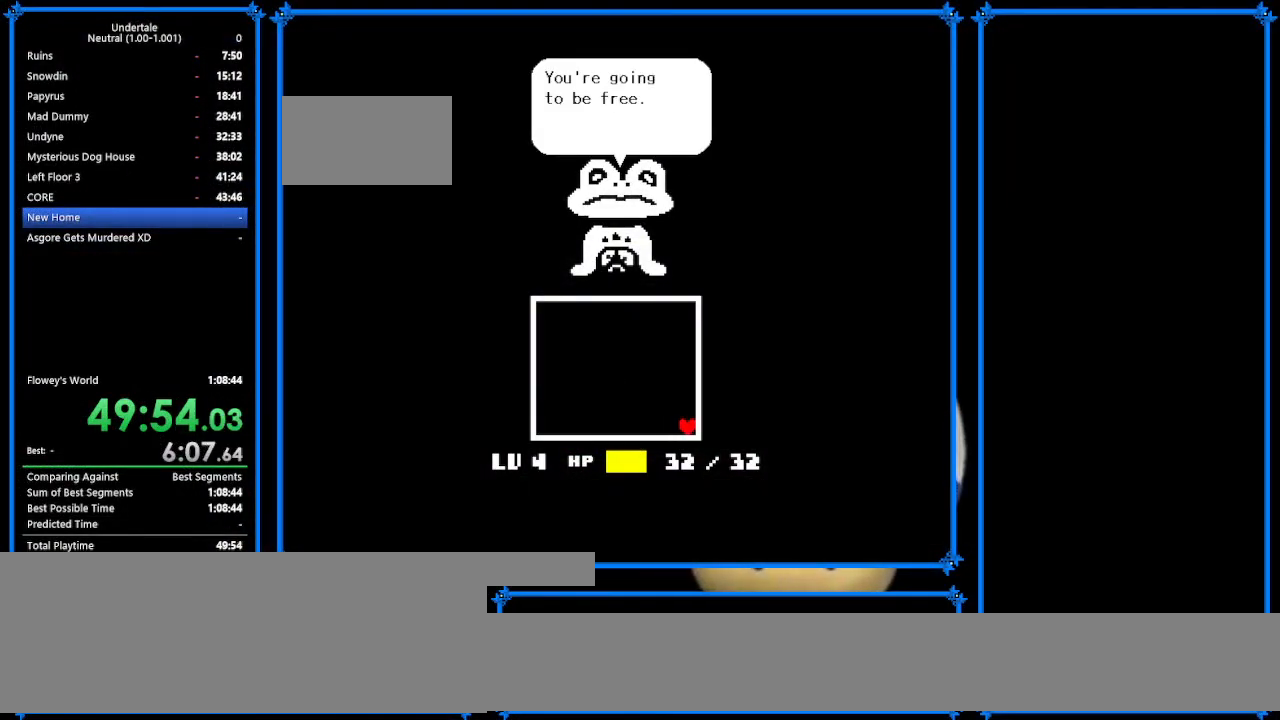
{"keys": ["down", "right"], "events": [[400, "z", "down"], [500, "z", "up"]]}
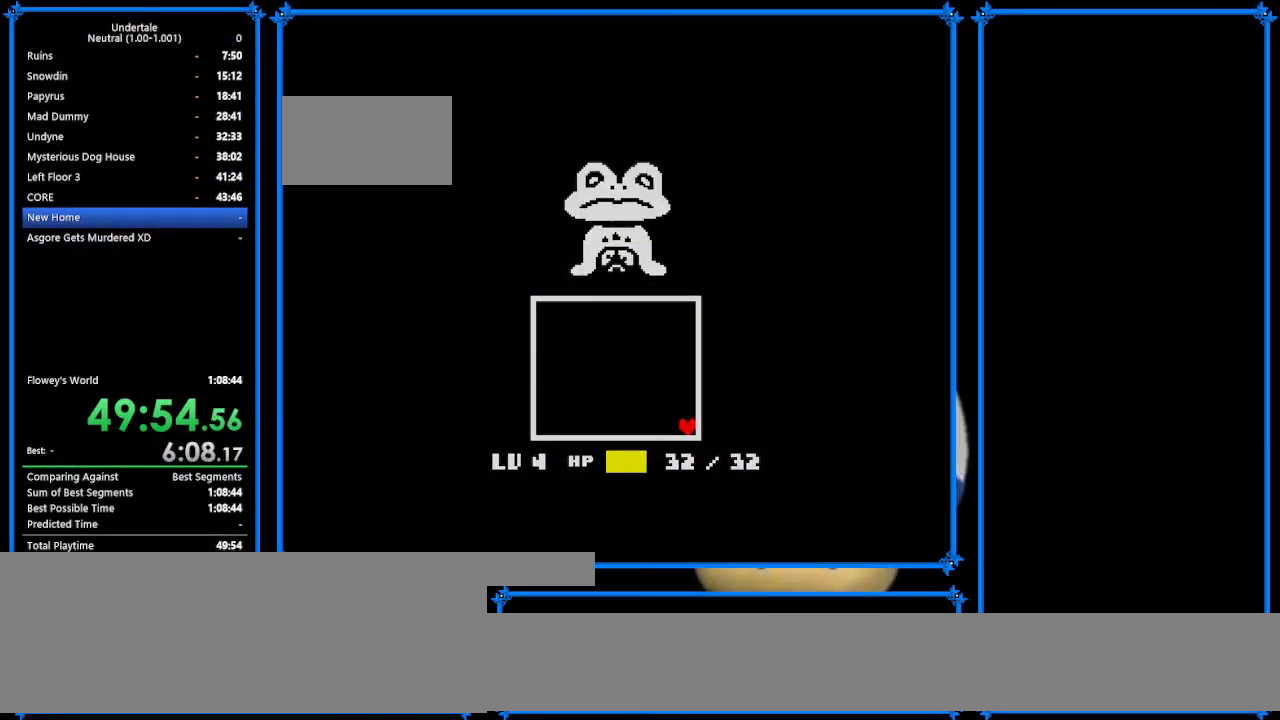
{"keys": ["down", "right"], "events": []}
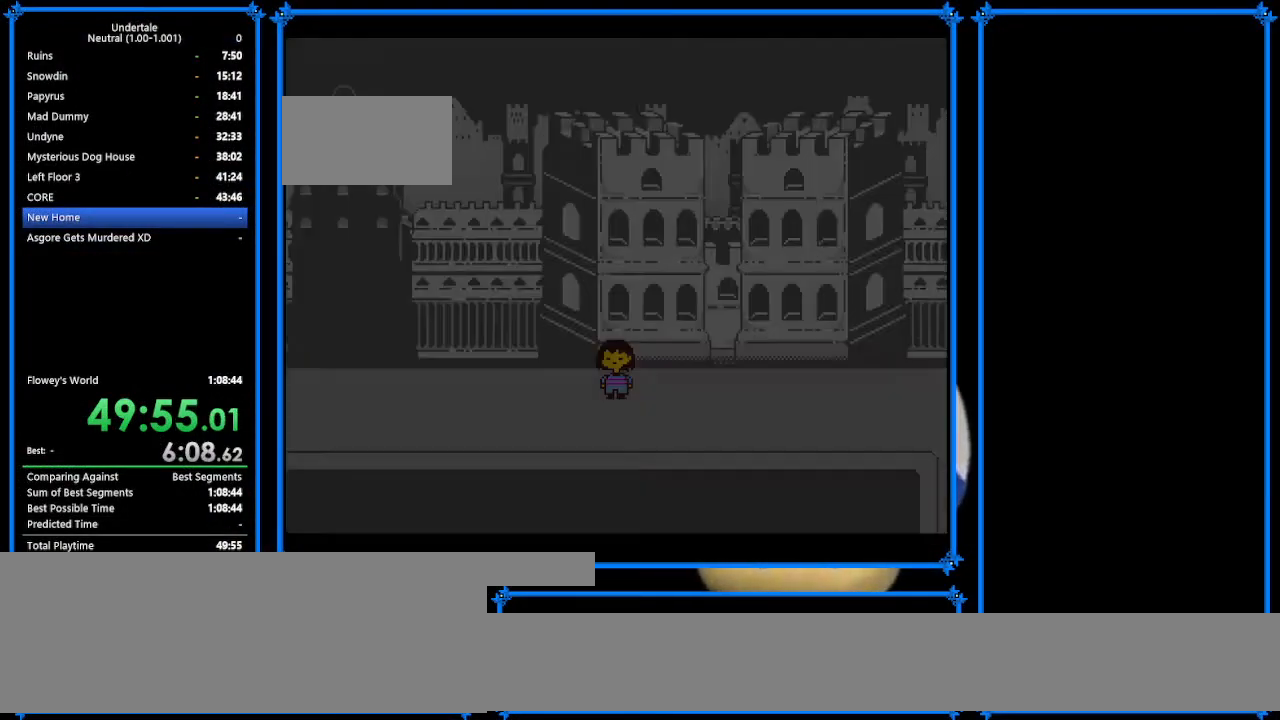
{"keys": ["down", "right"], "events": []}
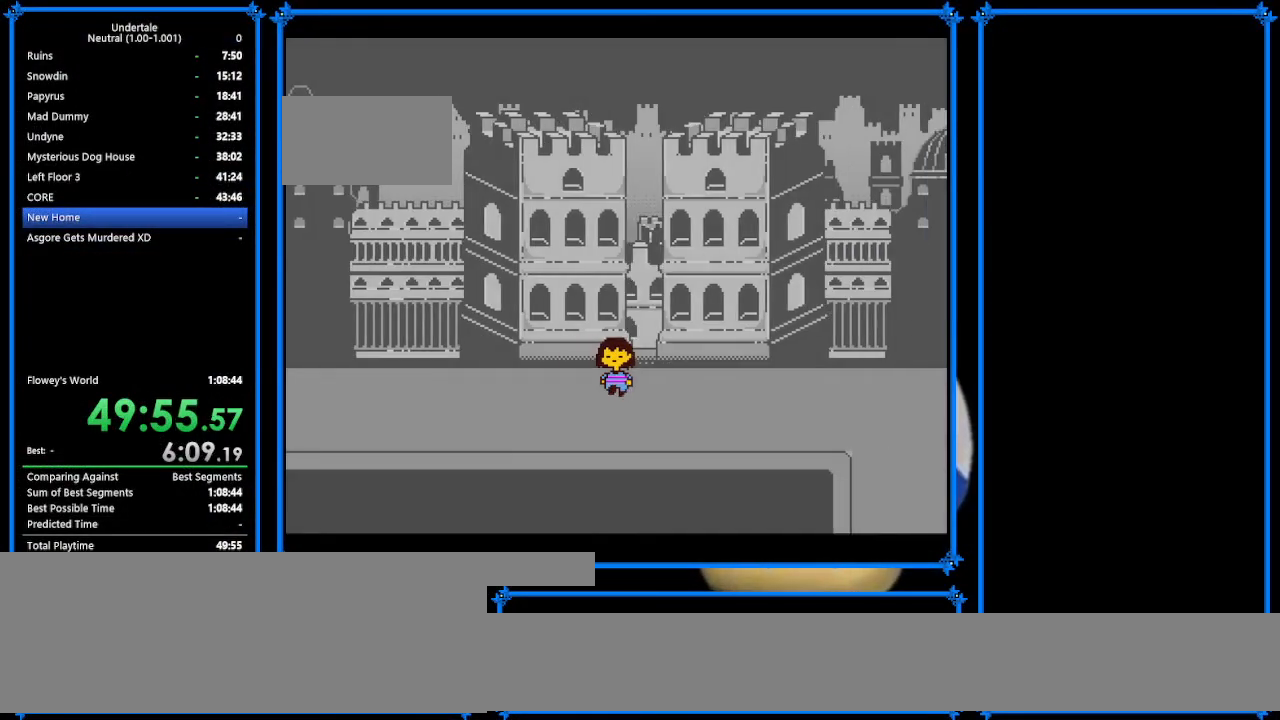
{"keys": ["down", "right"], "events": []}
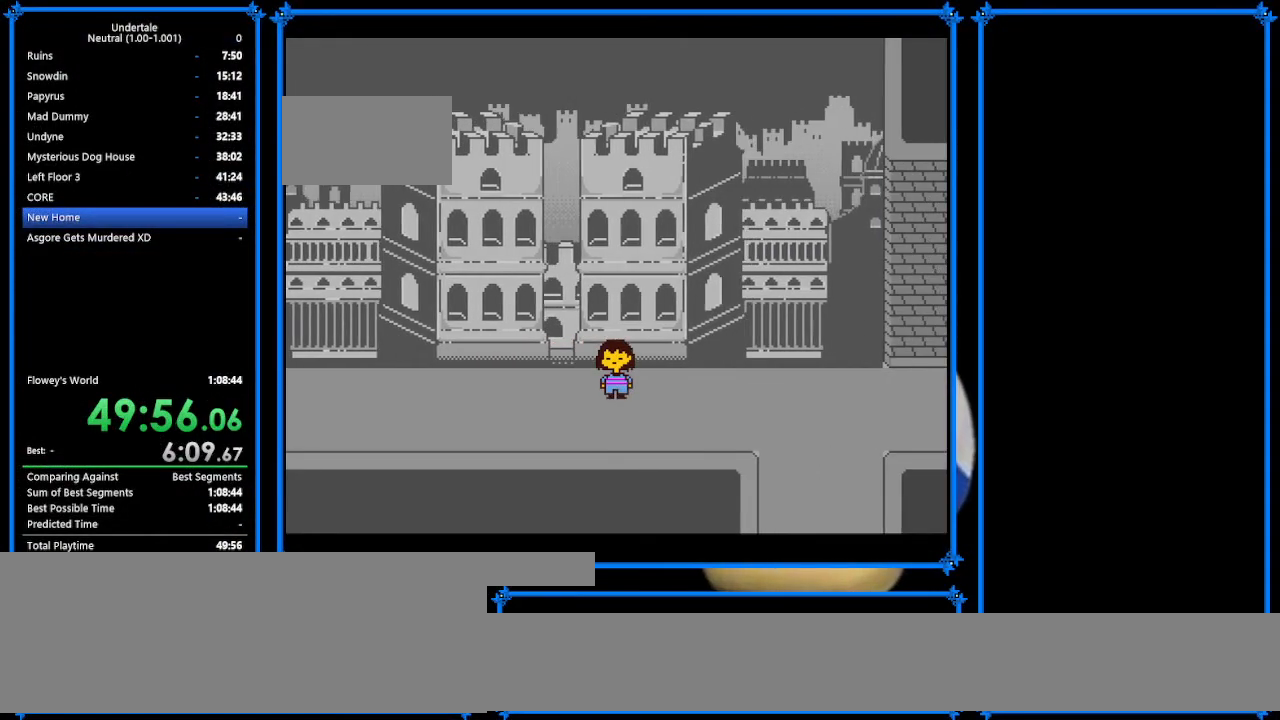
{"keys": ["down", "right"], "events": []}
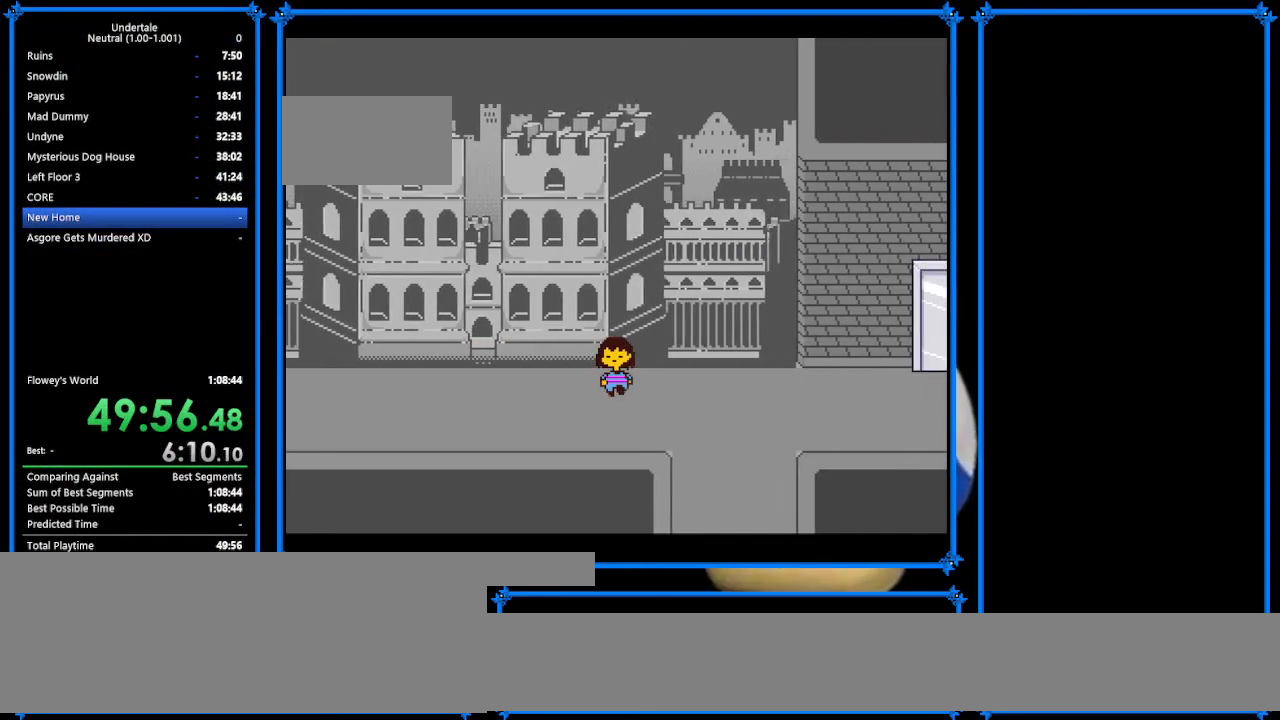
{"keys": ["down", "right"], "events": []}
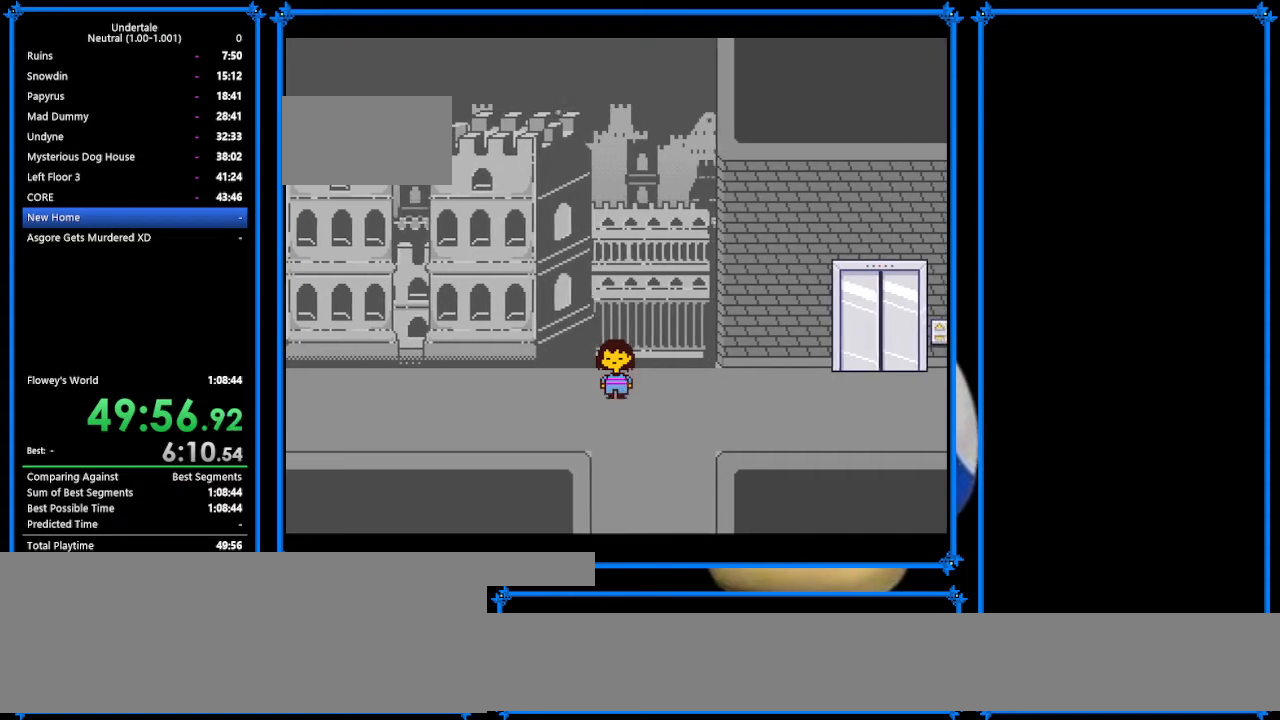
{"keys": ["left"], "events": [[67, "left", "down"], [133, "left", "up"], [167, "down", "up"], [400, "down", "down"], [400, "left", "down"], [400, "right", "up"], [433, "down", "up"], [433, "left", "up"], [500, "left", "down"]]}
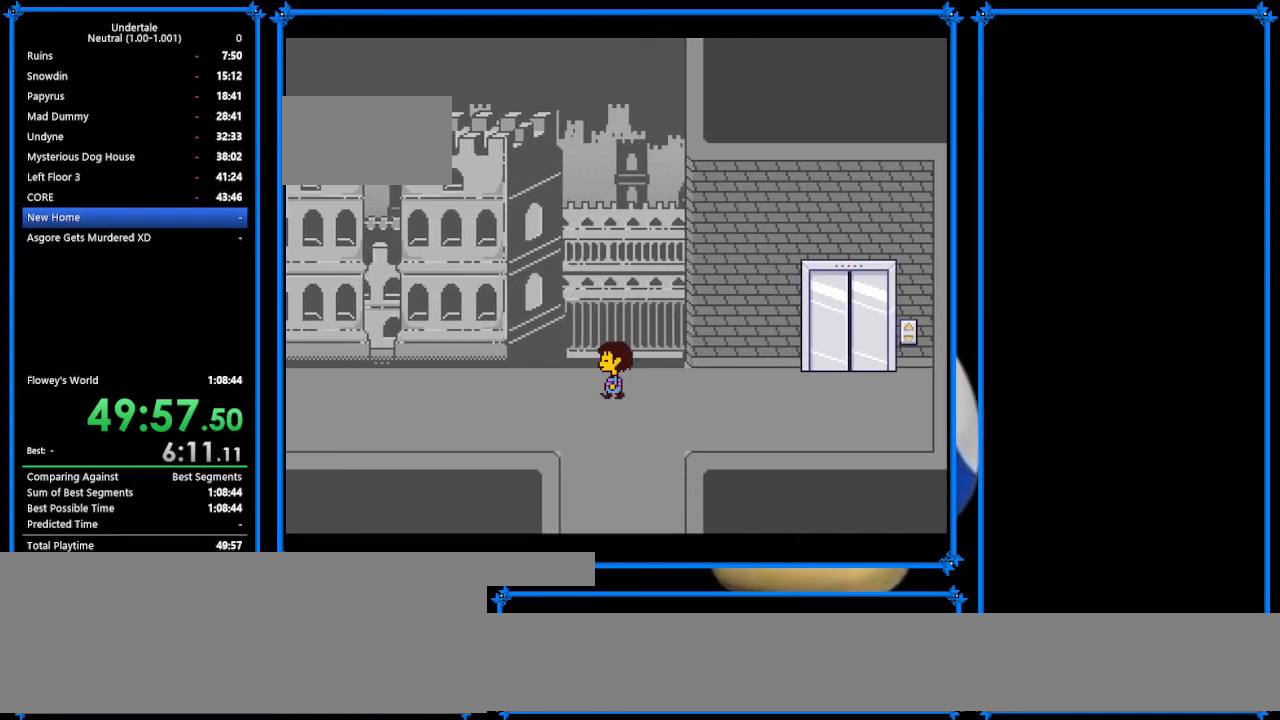
{"keys": ["down", "right"], "events": [[100, "down", "down"], [100, "left", "up"], [100, "right", "down"], [133, "right", "up"], [200, "down", "up"], [233, "up", "down"], [300, "up", "up"], [400, "down", "down"], [400, "right", "down"]]}
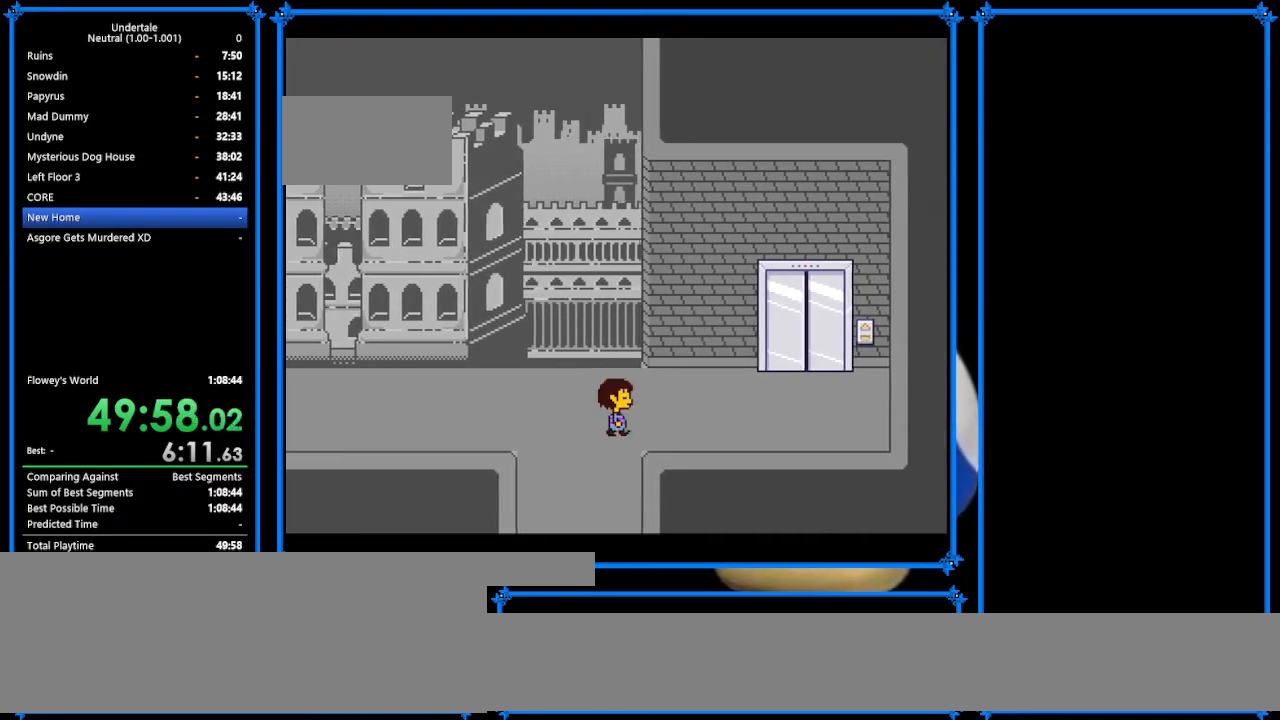
{"keys": ["down", "right"], "events": [[167, "right", "up"], [400, "right", "down"]]}
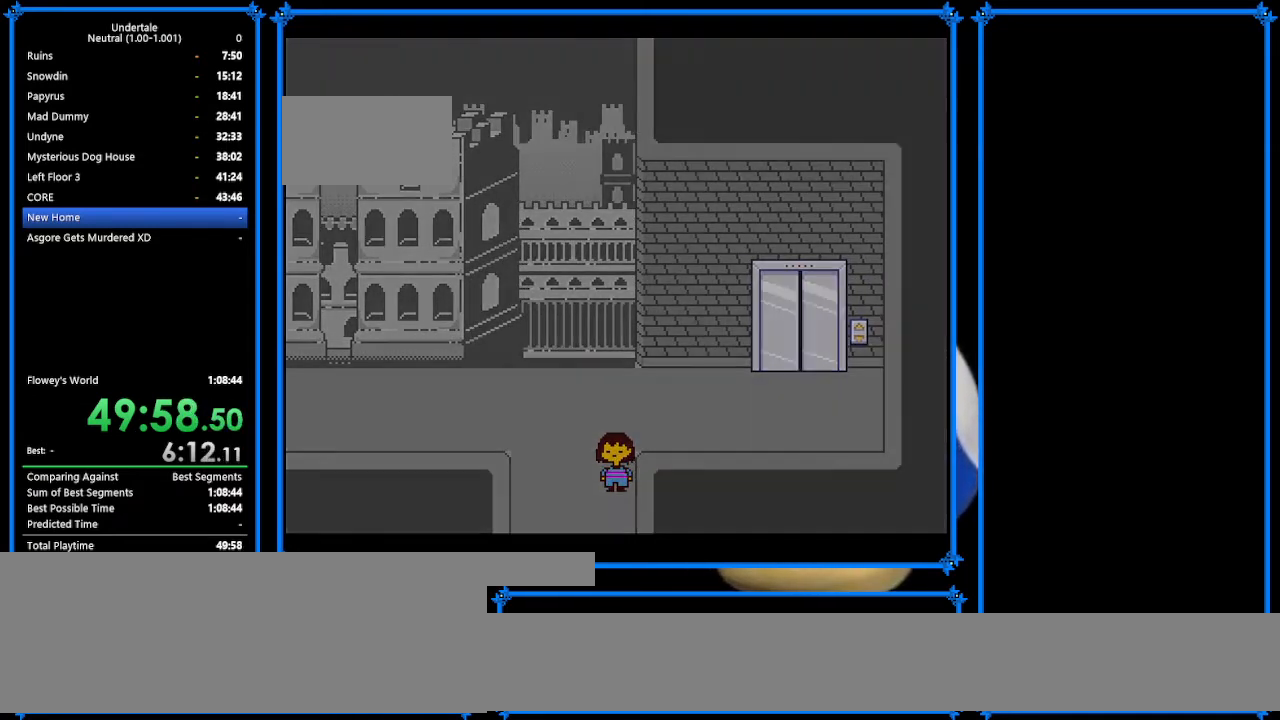
{"keys": ["down", "right"], "events": [[433, "up", "down"], [467, "up", "up"]]}
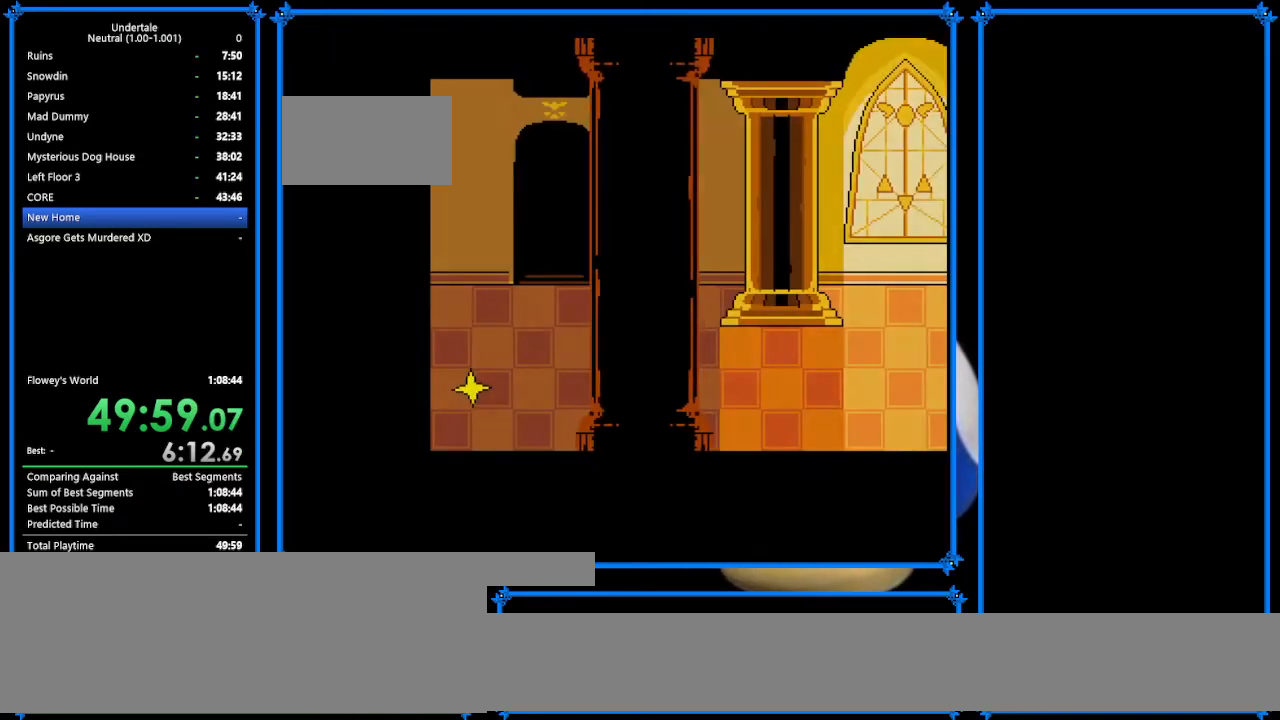
{"keys": ["left"], "events": [[33, "down", "up"], [33, "right", "up"], [133, "down", "down"], [233, "left", "down"], [500, "down", "up"]]}
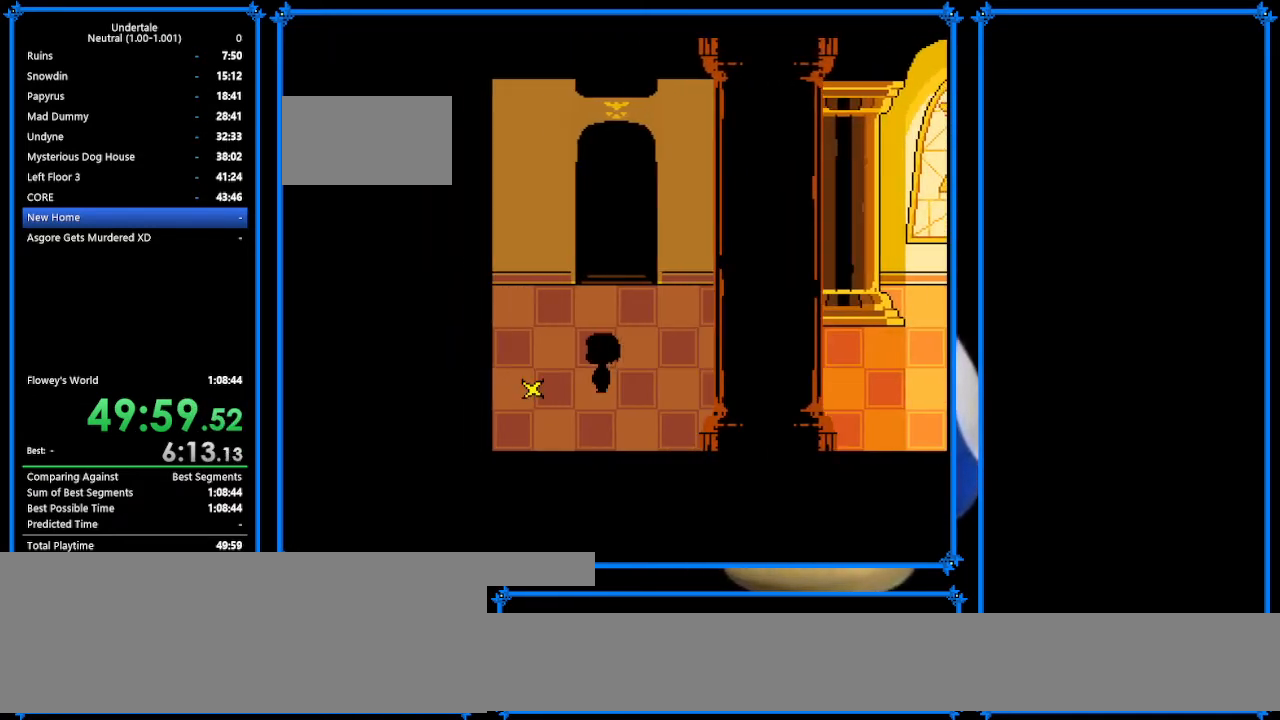
{"keys": ["right", "z"], "events": [[200, "z", "down"], [300, "left", "up"], [300, "z", "up"], [400, "z", "down"], [500, "right", "down"]]}
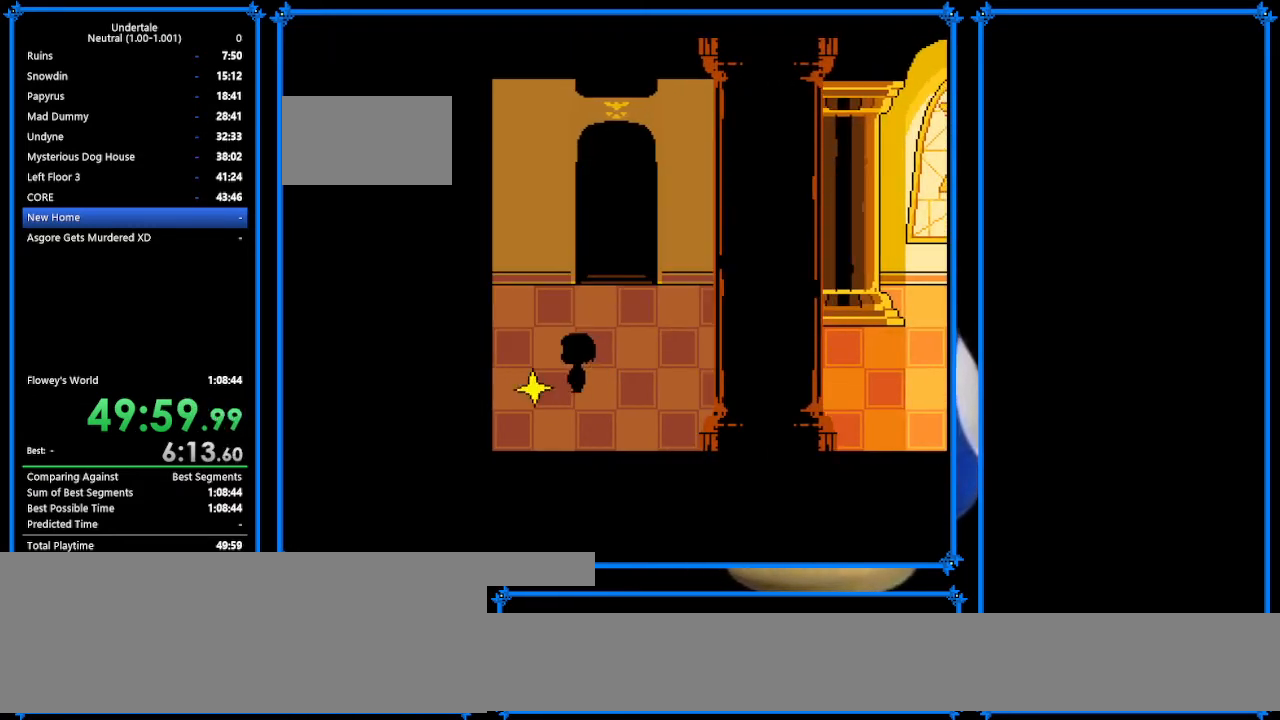
{"keys": ["right"], "events": [[100, "z", "up"]]}
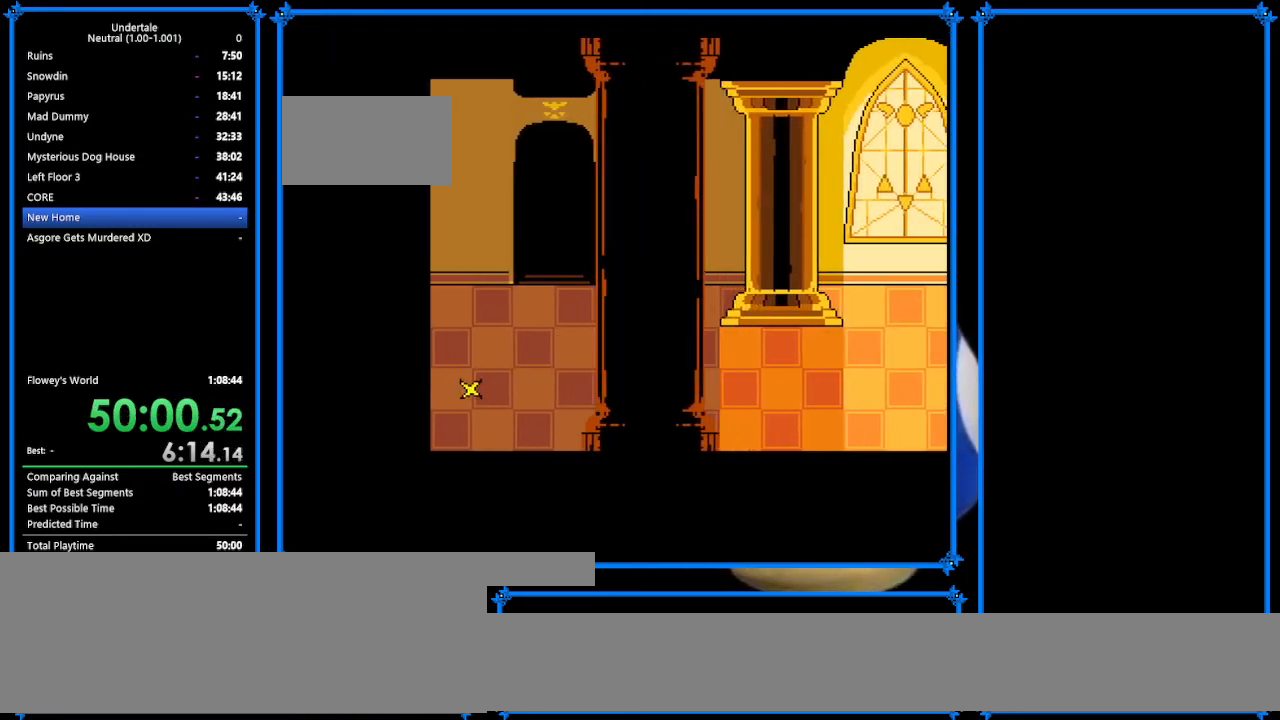
{"keys": ["right"], "events": [[167, "up", "down"], [233, "up", "up"], [367, "up", "down"], [400, "up", "up"]]}
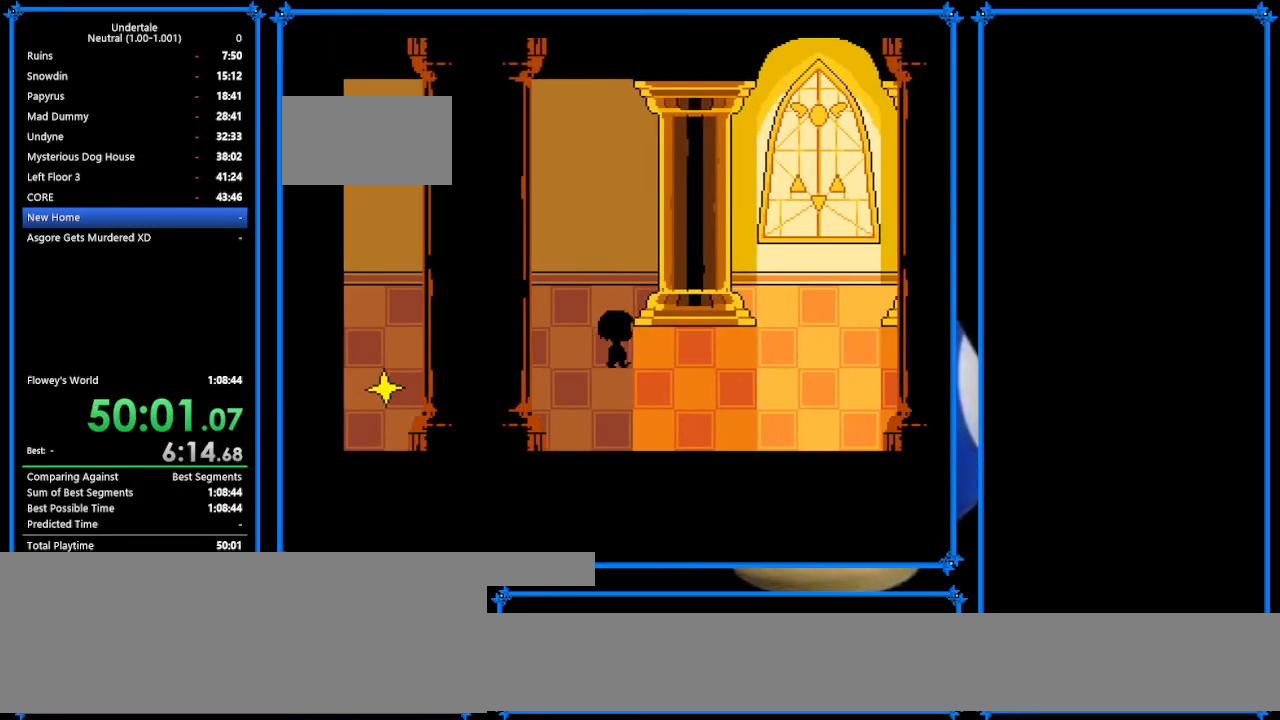
{"keys": [], "events": [[133, "right", "up"]]}
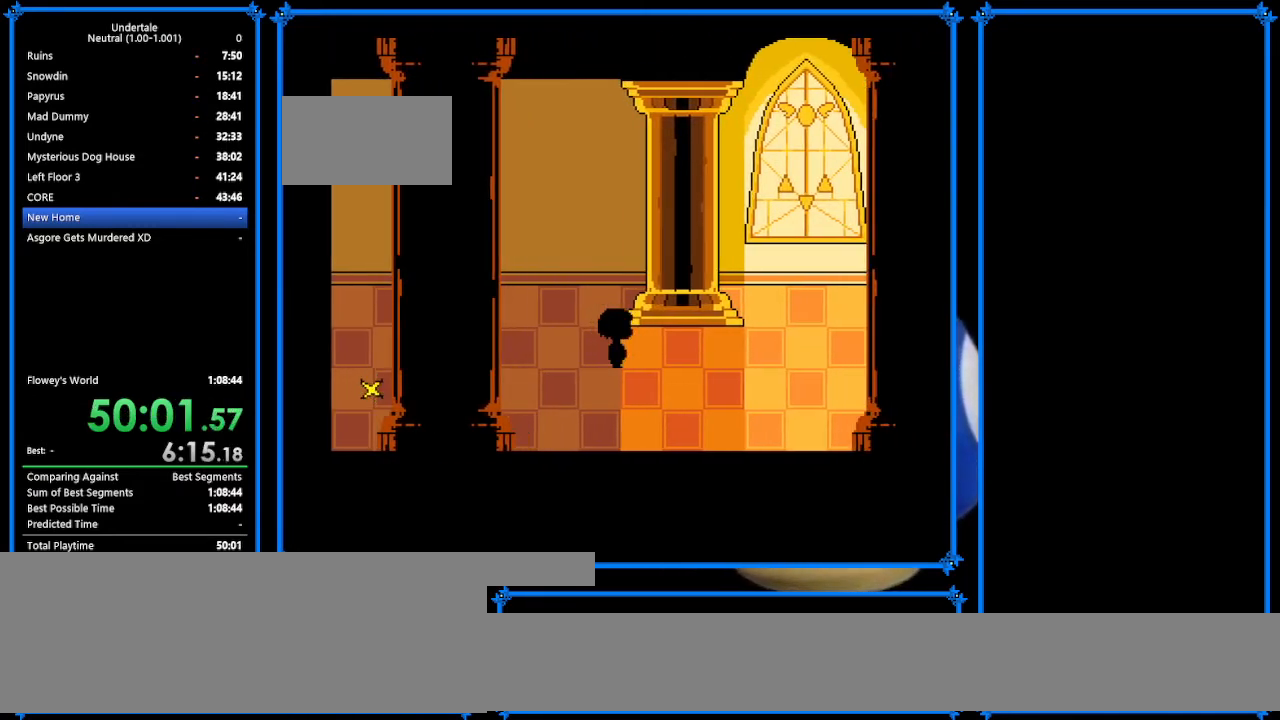
{"keys": [], "events": []}
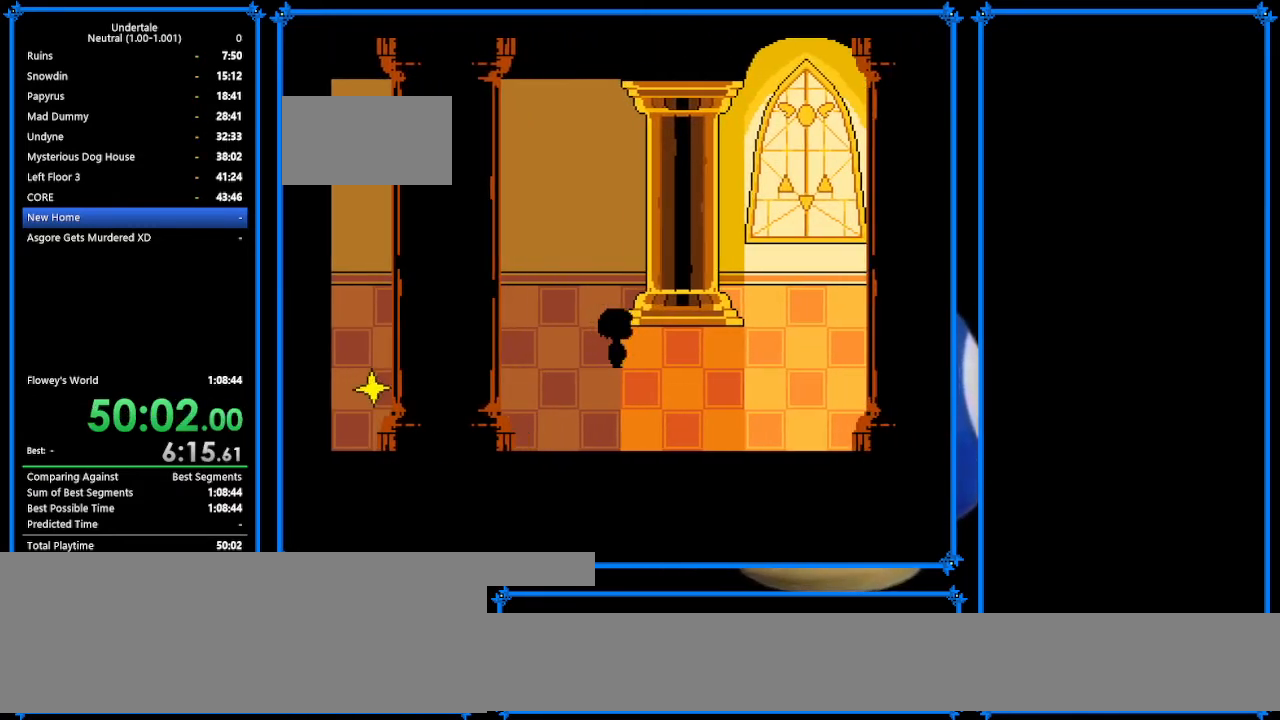
{"keys": [], "events": []}
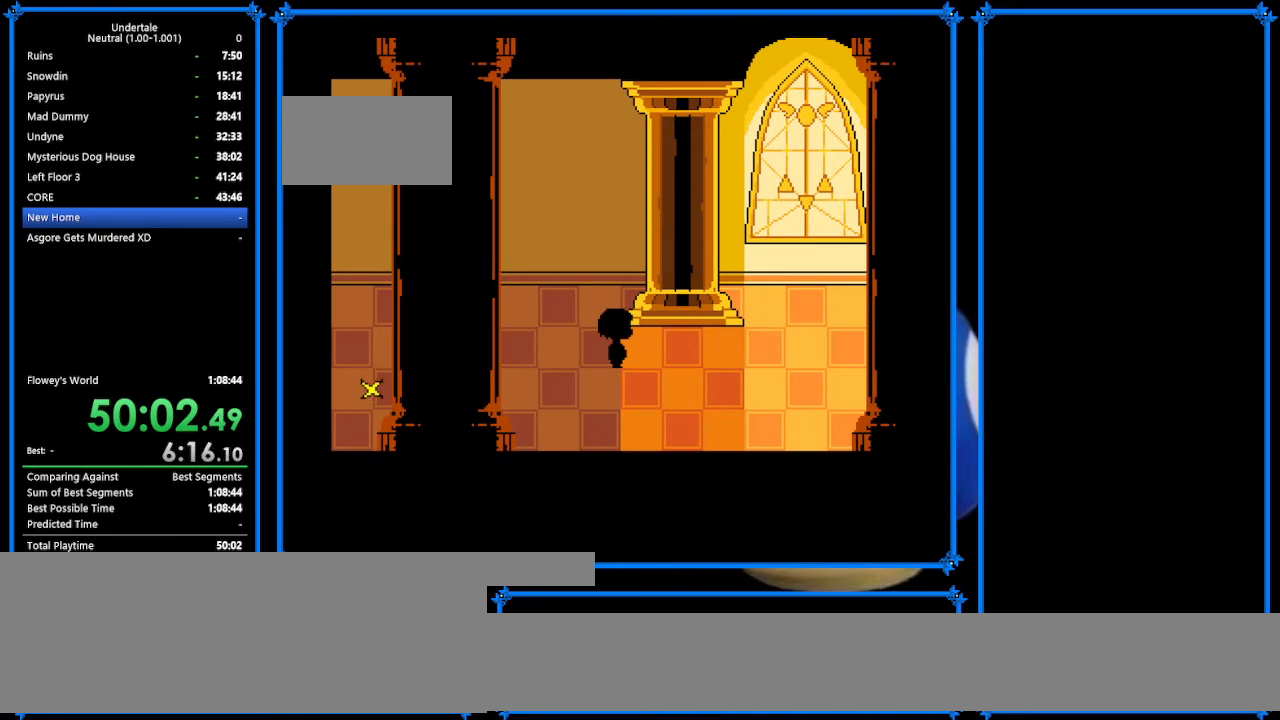
{"keys": [], "events": []}
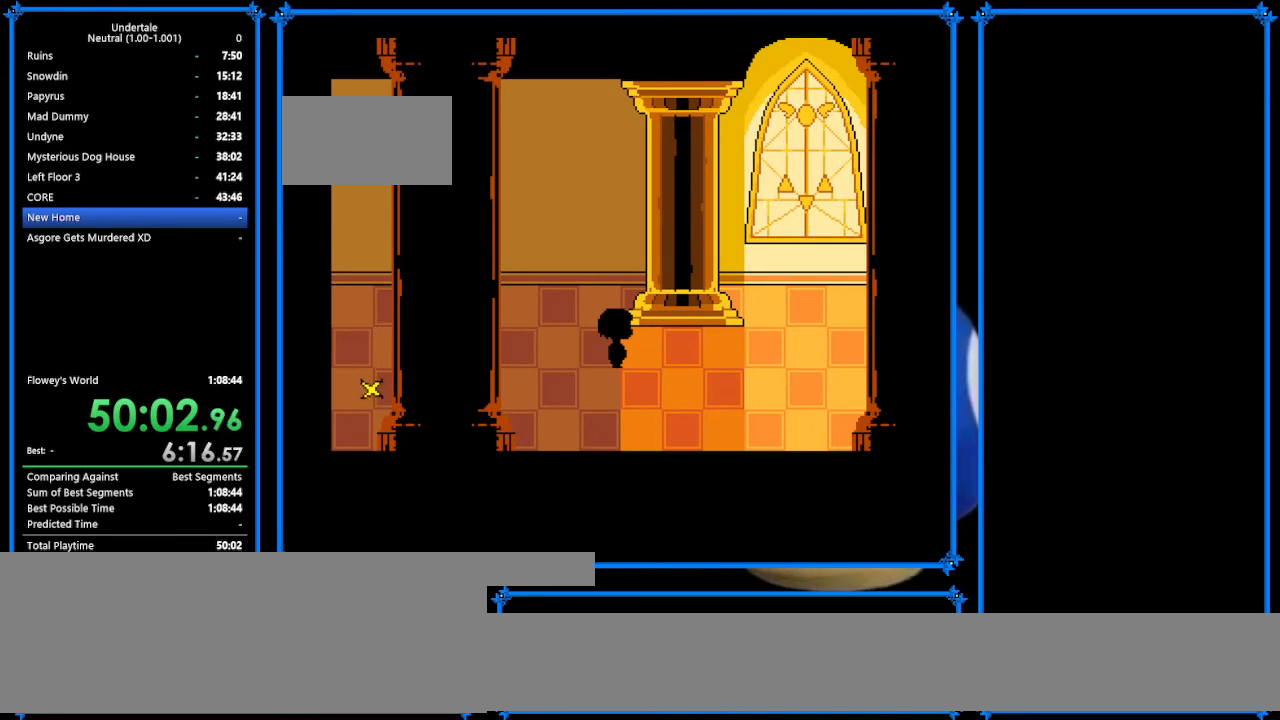
{"keys": ["right"], "events": [[300, "right", "down"]]}
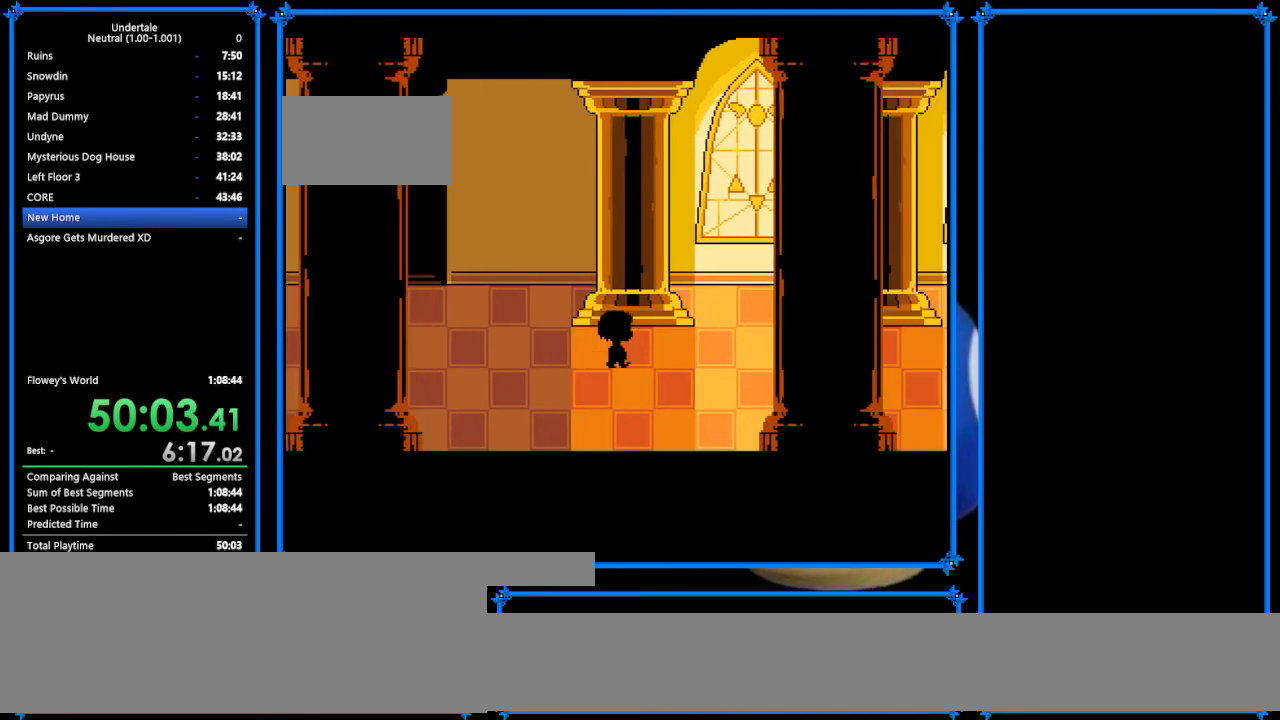
{"keys": ["right"], "events": [[133, "up", "down"], [267, "down", "down"], [400, "down", "up"], [400, "up", "up"]]}
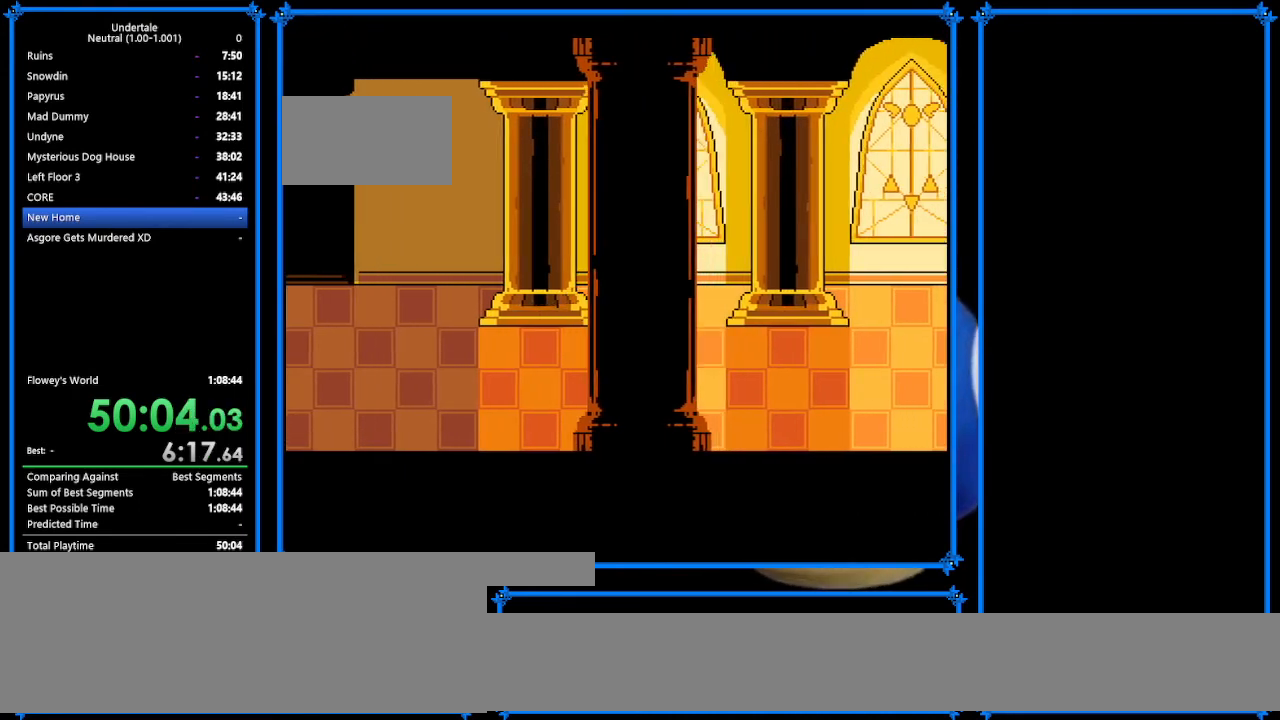
{"keys": ["right"], "events": []}
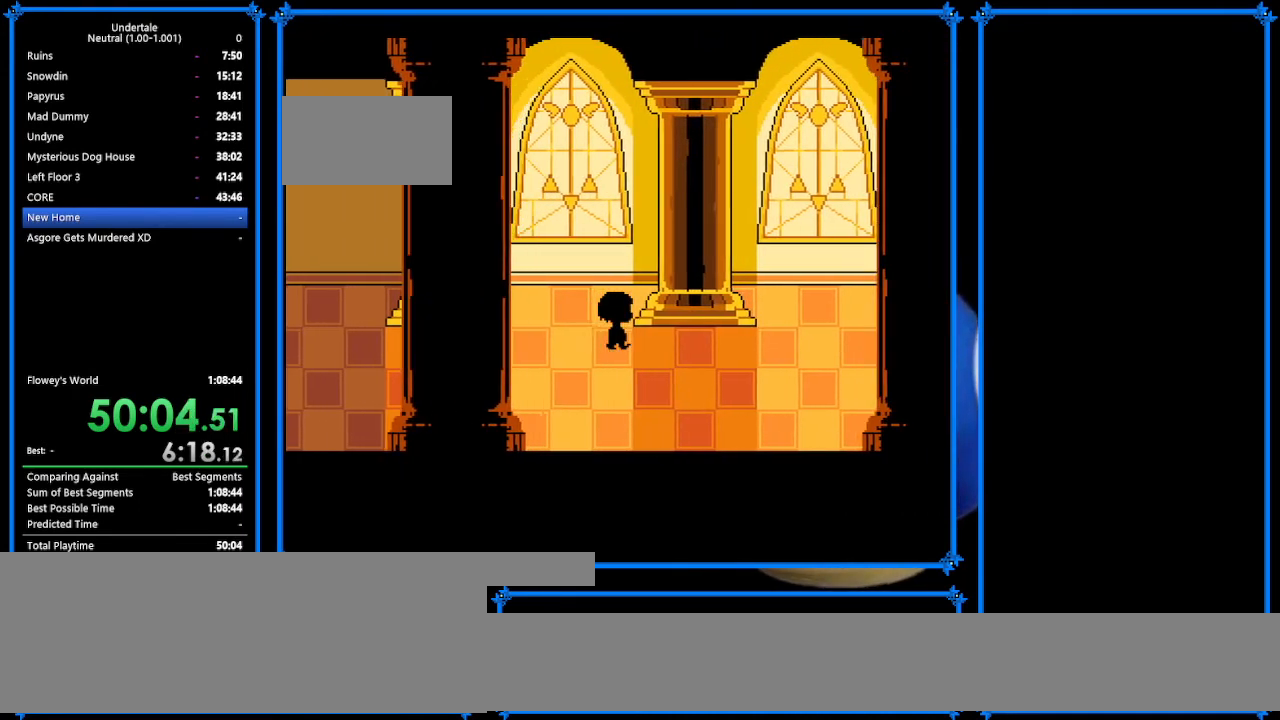
{"keys": ["right"], "events": []}
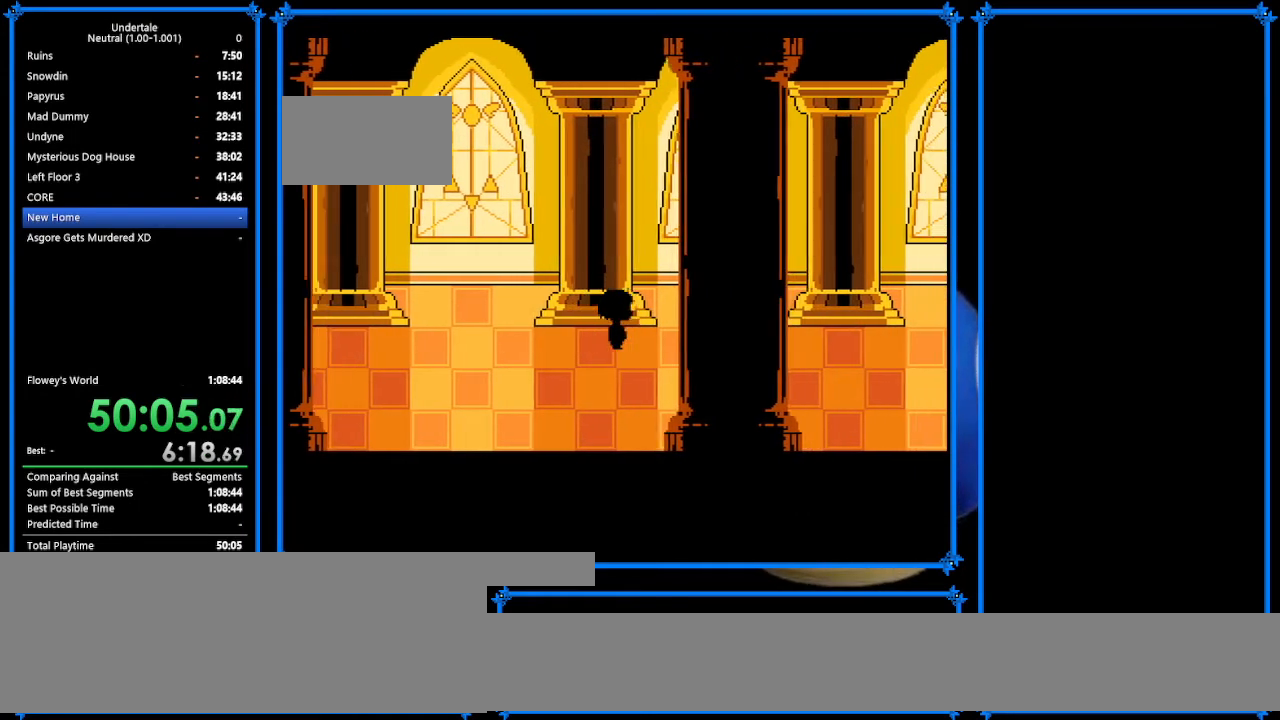
{"keys": ["right"], "events": []}